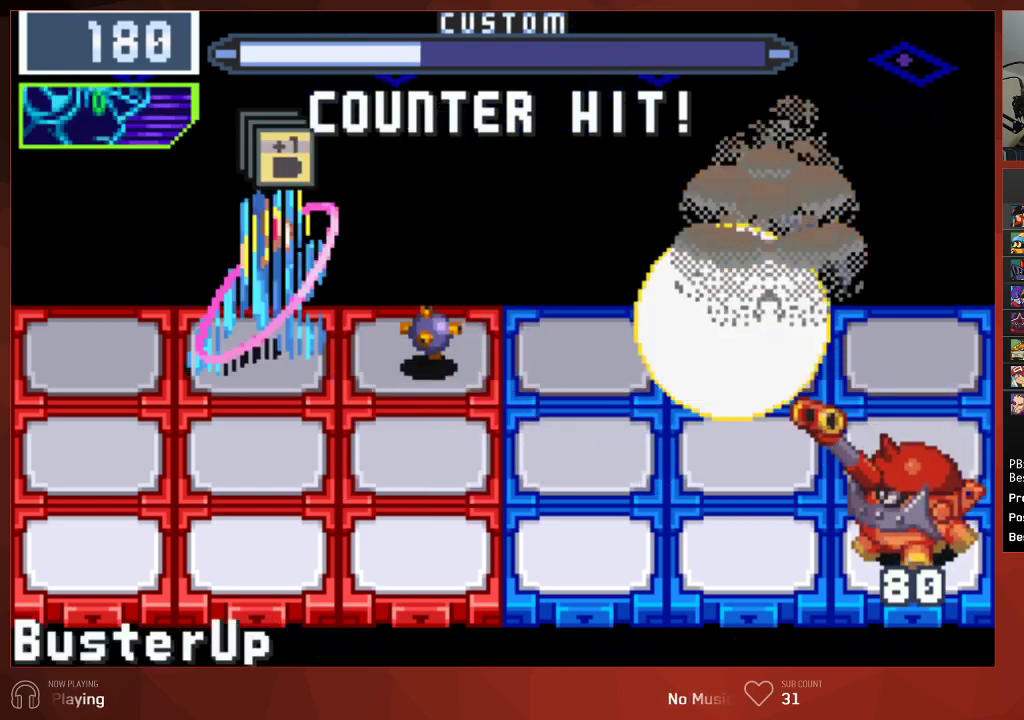
Gameplay with a controller (PlayStation layout); each line is a JSON object with the inputs held at the frame after it. "events" lists button and stick changes between this image and that frame as [ms after this image, input, new state], when the widget could be followed in between.
{"buttons": ["CIRCLE"], "left_stick": "center", "right_stick": "center", "events": [[150, "DPAD_LEFT", "up"], [350, "CROSS", "down"], [467, "CROSS", "up"]]}
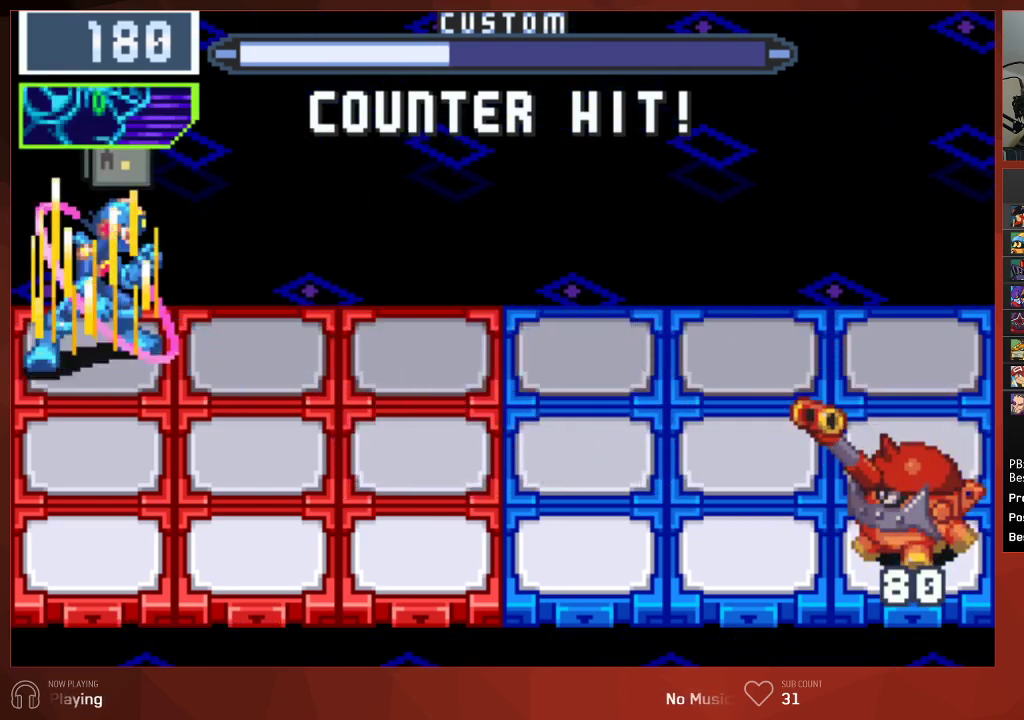
{"buttons": ["CIRCLE", "DPAD_RIGHT"], "left_stick": "center", "right_stick": "center", "events": [[117, "DPAD_RIGHT", "down"]]}
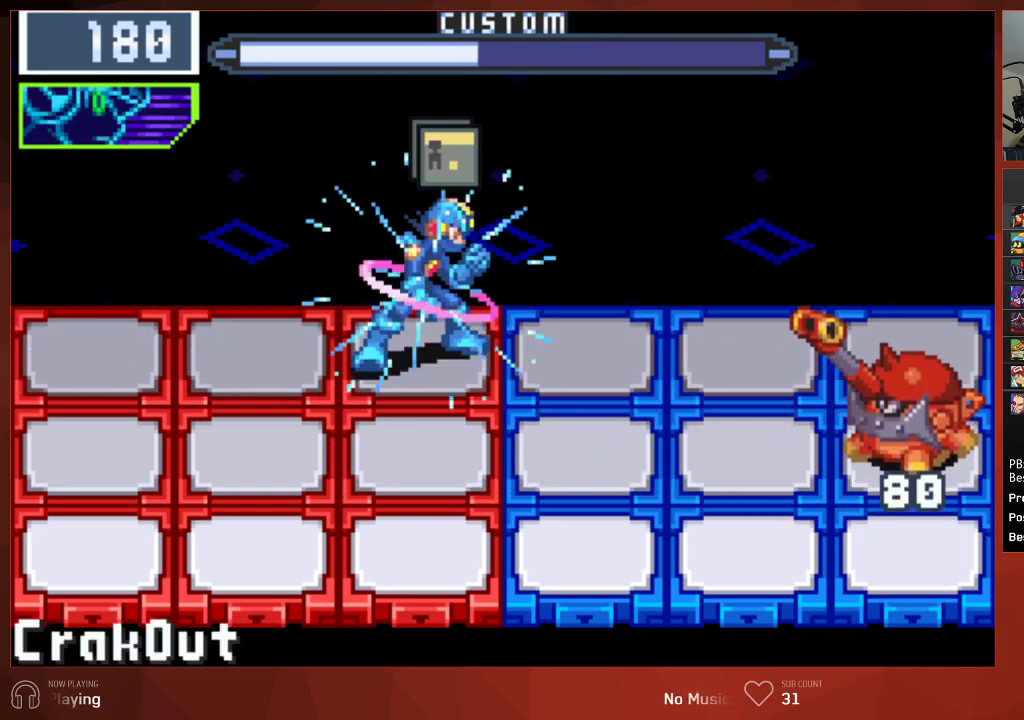
{"buttons": ["CIRCLE"], "left_stick": "center", "right_stick": "center", "events": [[17, "DPAD_RIGHT", "up"], [150, "DPAD_DOWN", "down"], [250, "DPAD_DOWN", "up"]]}
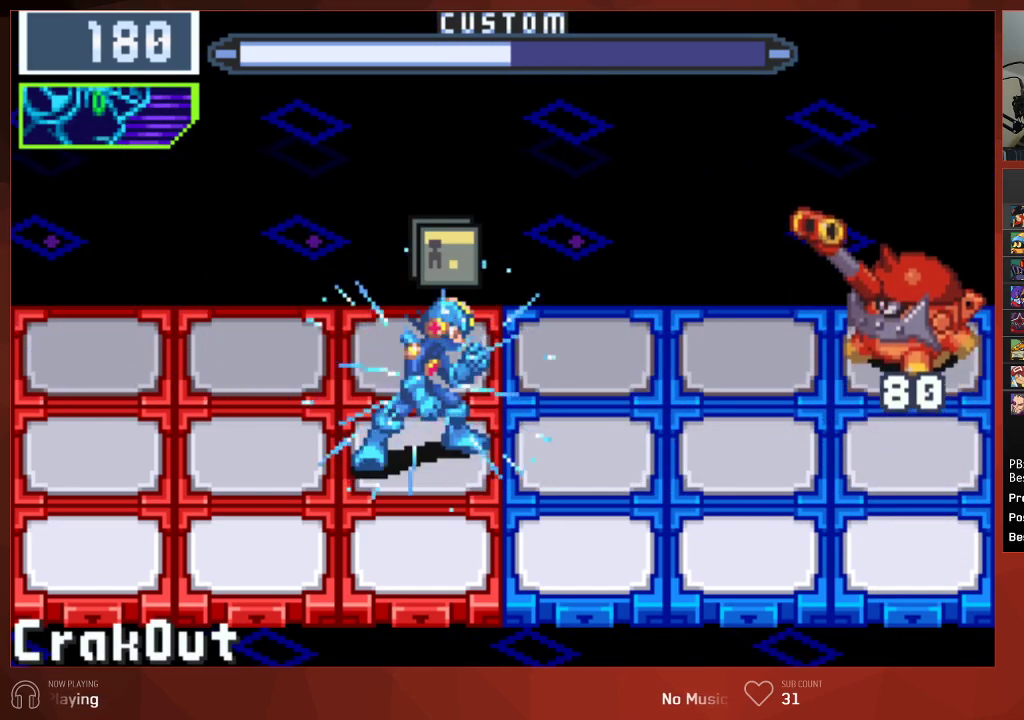
{"buttons": ["CIRCLE"], "left_stick": "center", "right_stick": "center", "events": []}
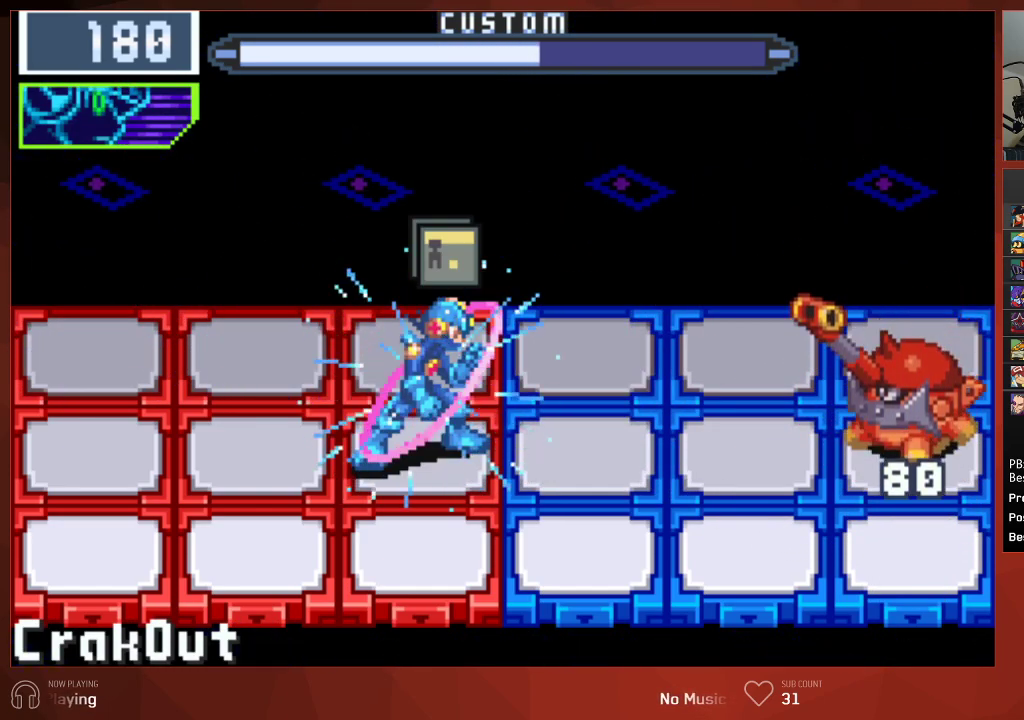
{"buttons": ["DPAD_LEFT"], "left_stick": "center", "right_stick": "center", "events": [[467, "CIRCLE", "up"], [467, "DPAD_LEFT", "down"]]}
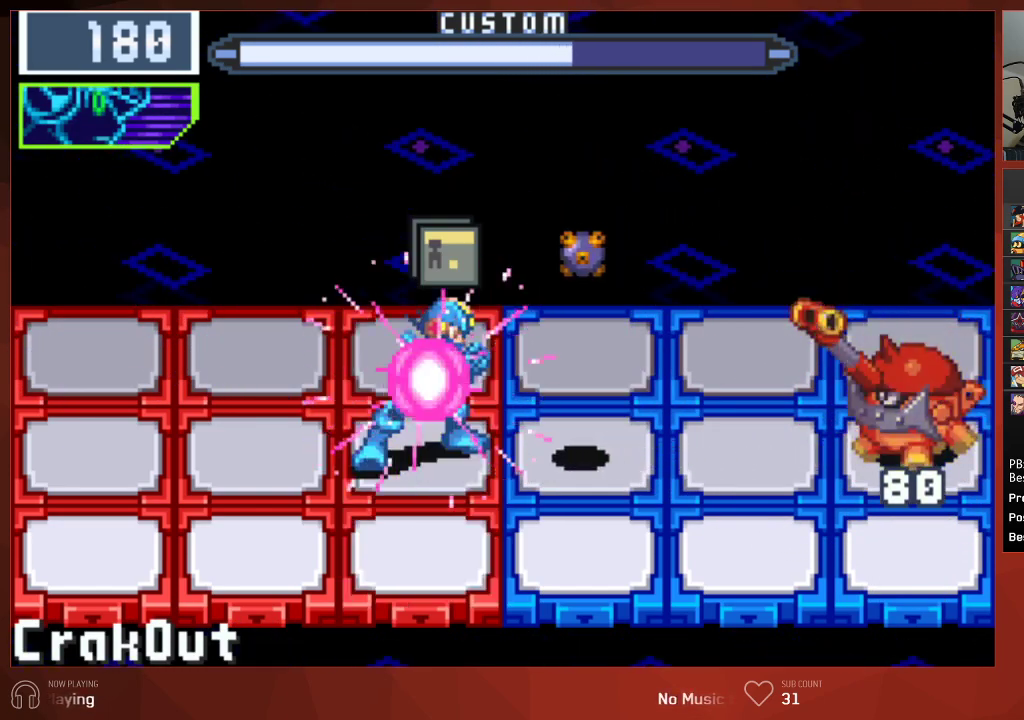
{"buttons": ["CIRCLE"], "left_stick": "center", "right_stick": "center", "events": [[50, "CIRCLE", "down"], [167, "DPAD_LEFT", "up"]]}
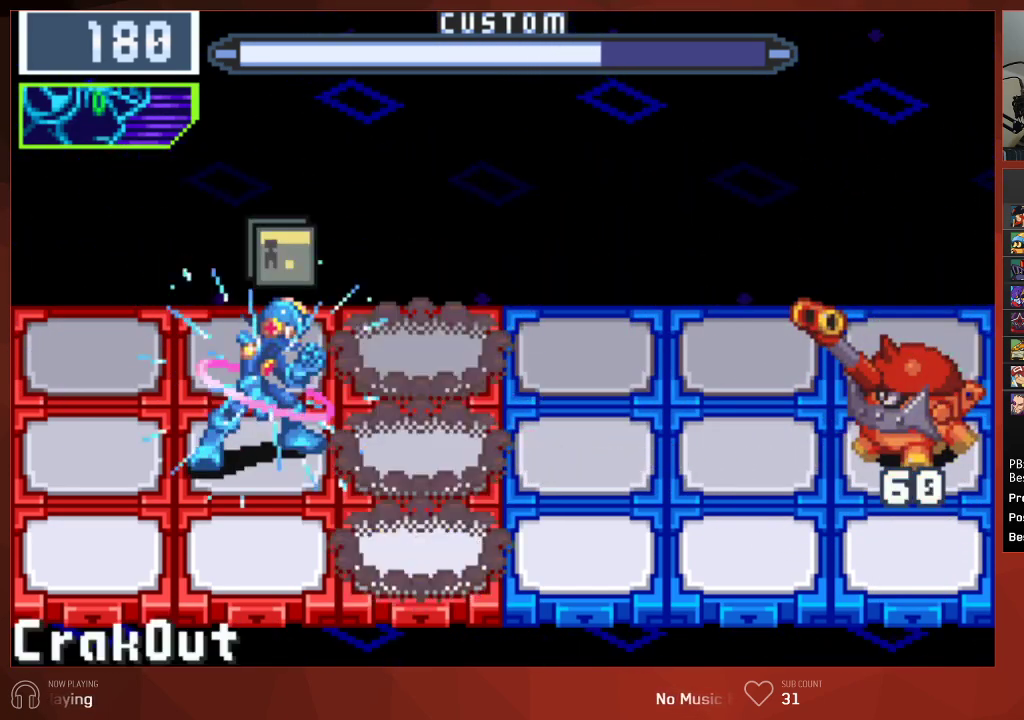
{"buttons": ["CIRCLE"], "left_stick": "center", "right_stick": "center", "events": [[183, "DPAD_RIGHT", "down"], [317, "DPAD_RIGHT", "up"]]}
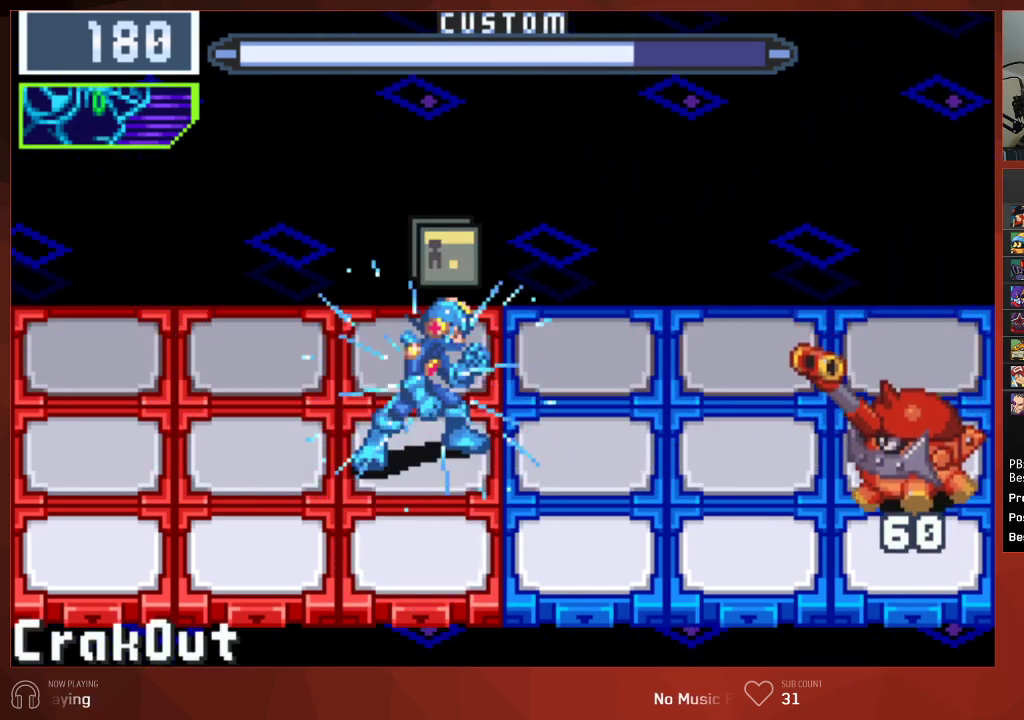
{"buttons": ["CIRCLE"], "left_stick": "center", "right_stick": "center", "events": []}
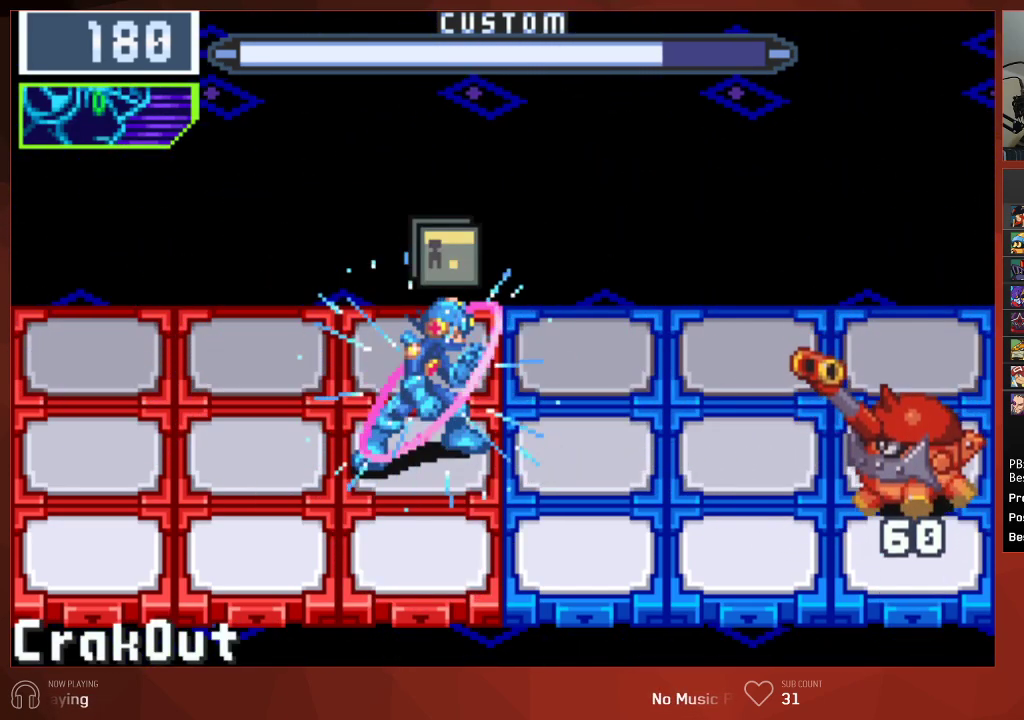
{"buttons": ["CIRCLE"], "left_stick": "center", "right_stick": "center", "events": [[233, "DPAD_UP", "down"], [367, "DPAD_UP", "up"]]}
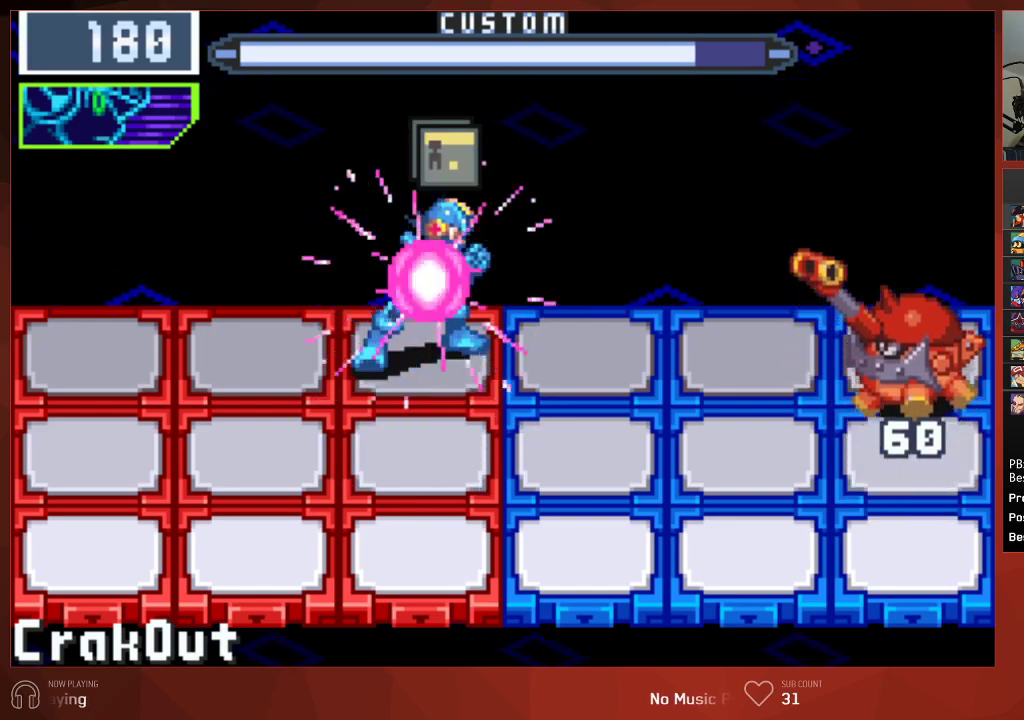
{"buttons": ["CIRCLE"], "left_stick": "center", "right_stick": "center", "events": [[200, "CIRCLE", "up"], [317, "CIRCLE", "down"], [367, "DPAD_DOWN", "down"], [500, "DPAD_DOWN", "up"]]}
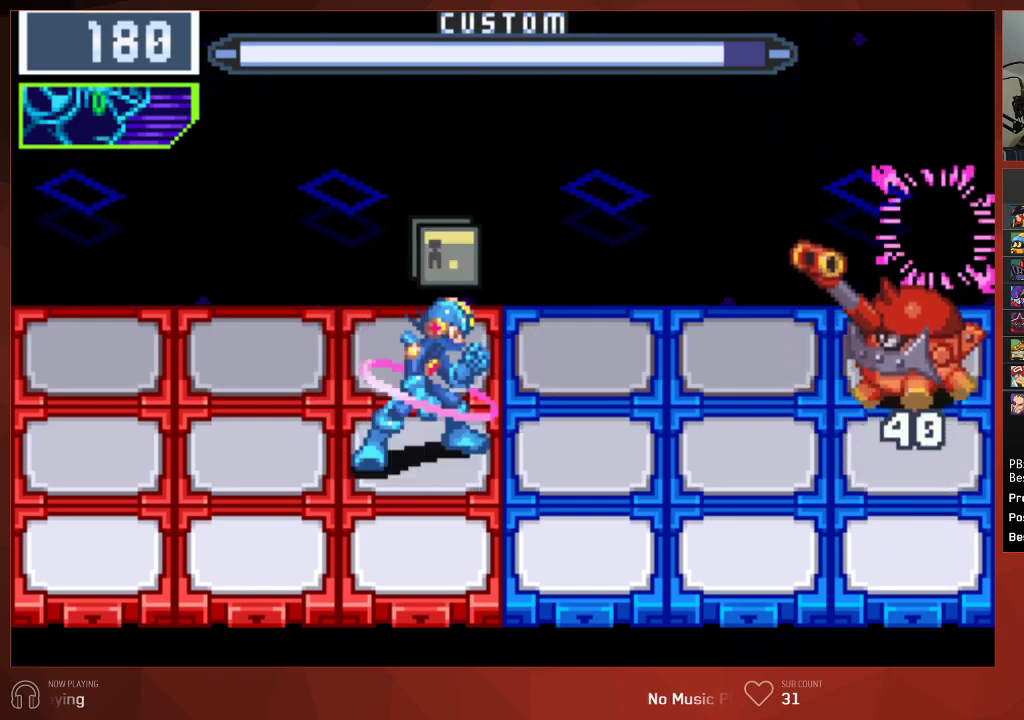
{"buttons": ["CIRCLE"], "left_stick": "center", "right_stick": "center", "events": []}
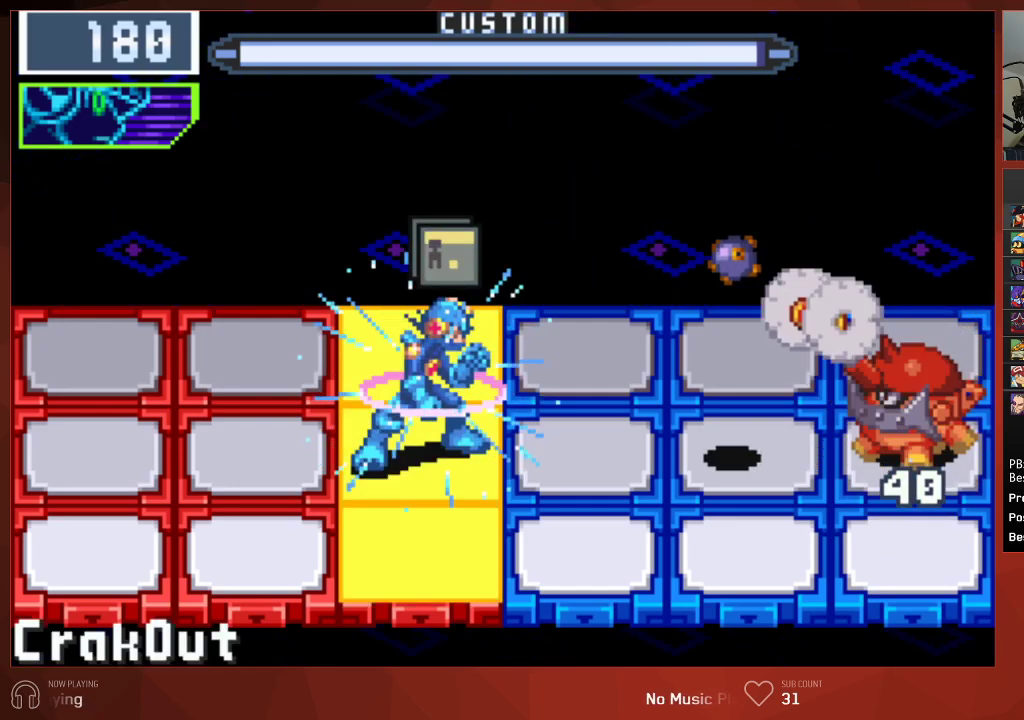
{"buttons": ["CIRCLE"], "left_stick": "center", "right_stick": "center", "events": [[150, "DPAD_LEFT", "down"], [283, "DPAD_LEFT", "up"], [300, "R1", "down"], [417, "R1", "up"]]}
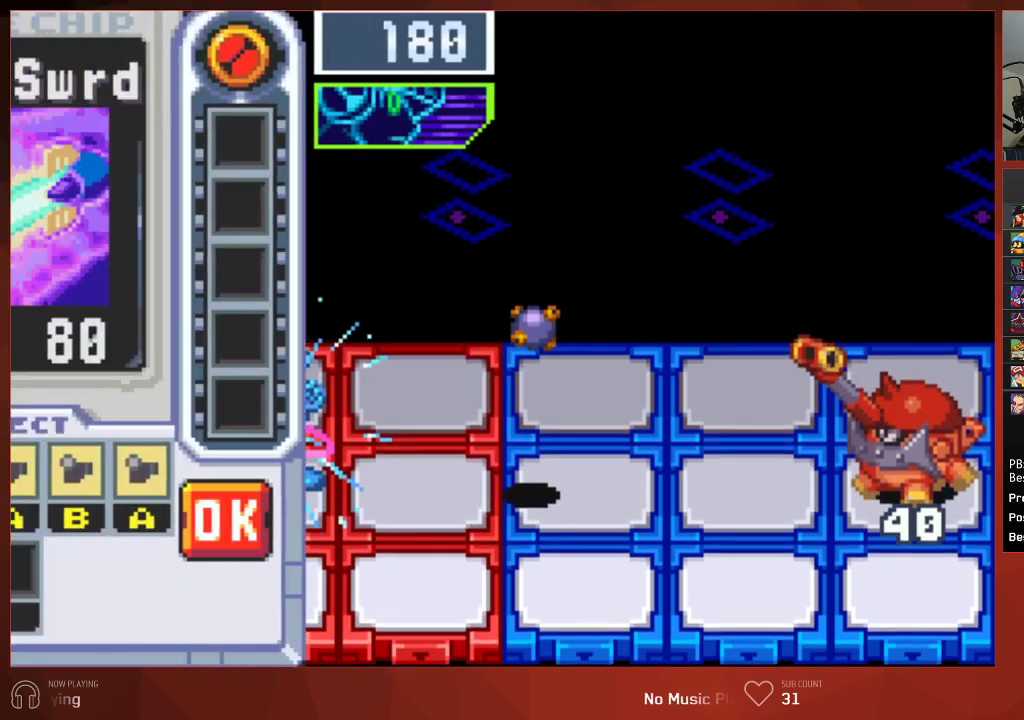
{"buttons": [], "left_stick": "center", "right_stick": "center", "events": [[183, "CIRCLE", "up"], [217, "DPAD_RIGHT", "down"], [300, "DPAD_RIGHT", "up"], [367, "DPAD_RIGHT", "down"], [433, "DPAD_RIGHT", "up"]]}
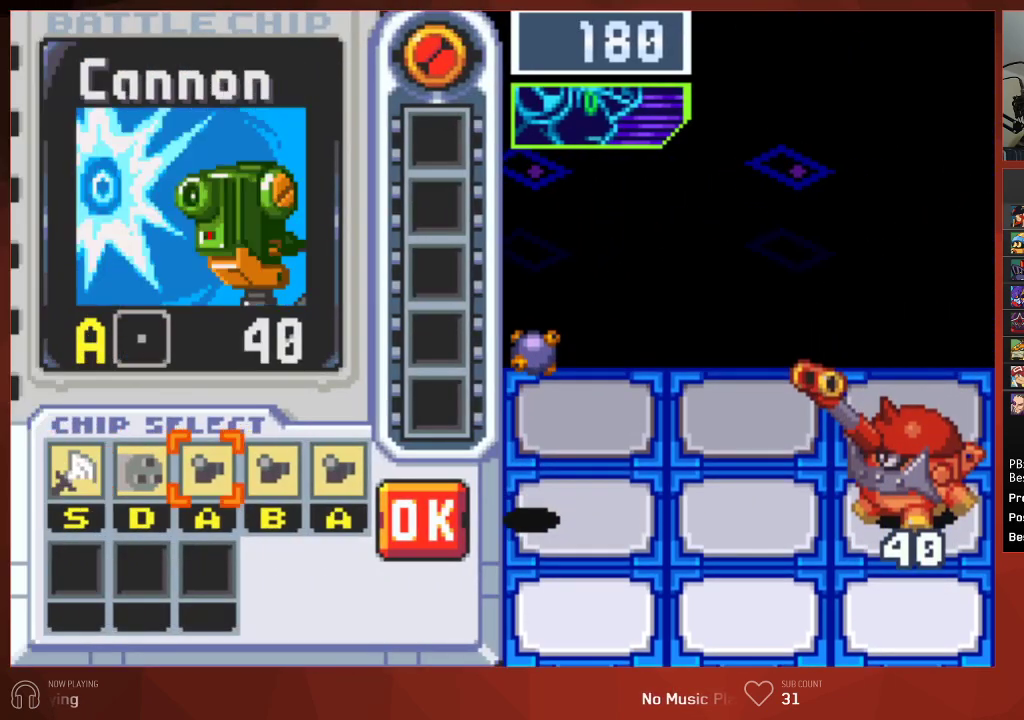
{"buttons": [], "left_stick": "center", "right_stick": "center", "events": [[83, "CROSS", "down"], [167, "CROSS", "up"], [217, "CROSS", "down"], [300, "CROSS", "up"], [350, "CROSS", "down"], [417, "CROSS", "up"]]}
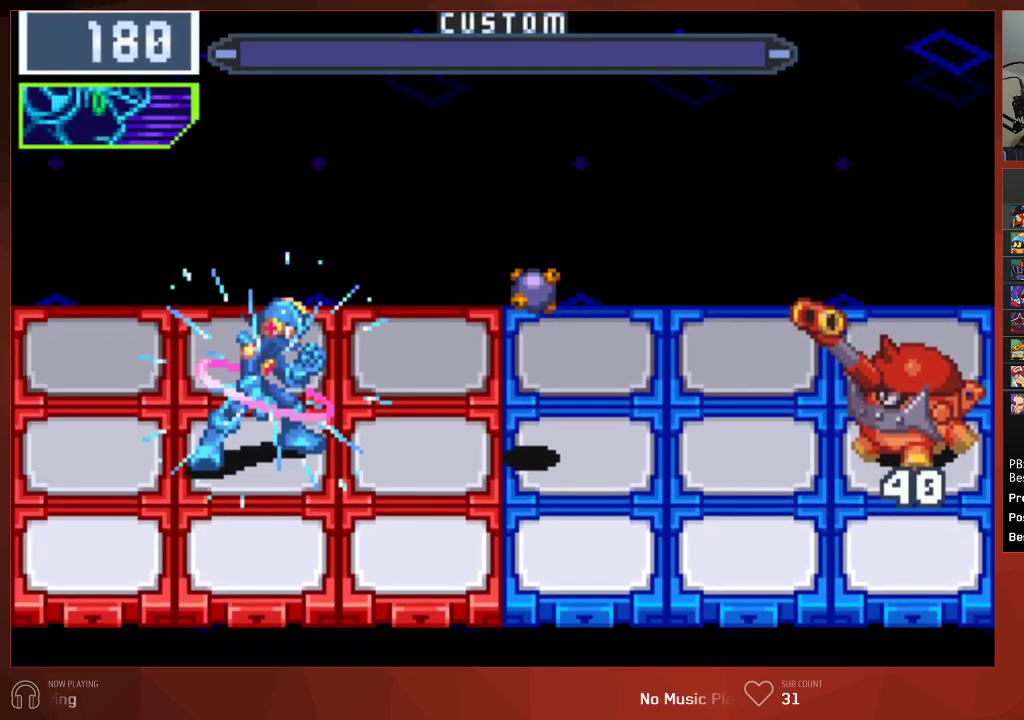
{"buttons": ["CIRCLE"], "left_stick": "center", "right_stick": "center", "events": [[33, "CIRCLE", "down"], [50, "CROSS", "down"], [100, "CROSS", "up"], [133, "CROSS", "down"], [183, "CROSS", "up"], [233, "CROSS", "down"], [267, "CROSS", "up"], [350, "CROSS", "down"], [367, "CROSS", "up"], [433, "CROSS", "down"], [467, "CROSS", "up"]]}
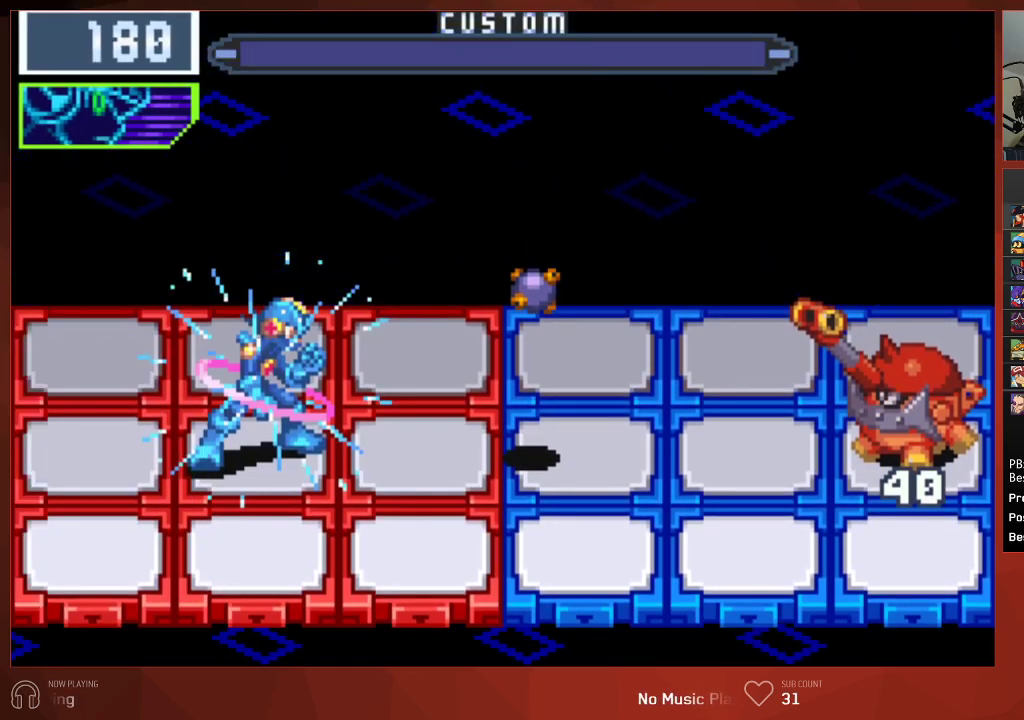
{"buttons": ["CIRCLE"], "left_stick": "center", "right_stick": "center", "events": [[33, "CROSS", "down"], [67, "CROSS", "up"], [117, "CROSS", "down"], [167, "CROSS", "up"], [200, "CROSS", "down"], [250, "CROSS", "up"], [300, "CROSS", "down"], [333, "CROSS", "up"], [383, "CROSS", "down"], [417, "CROSS", "up"], [467, "CROSS", "down"], [500, "CROSS", "up"]]}
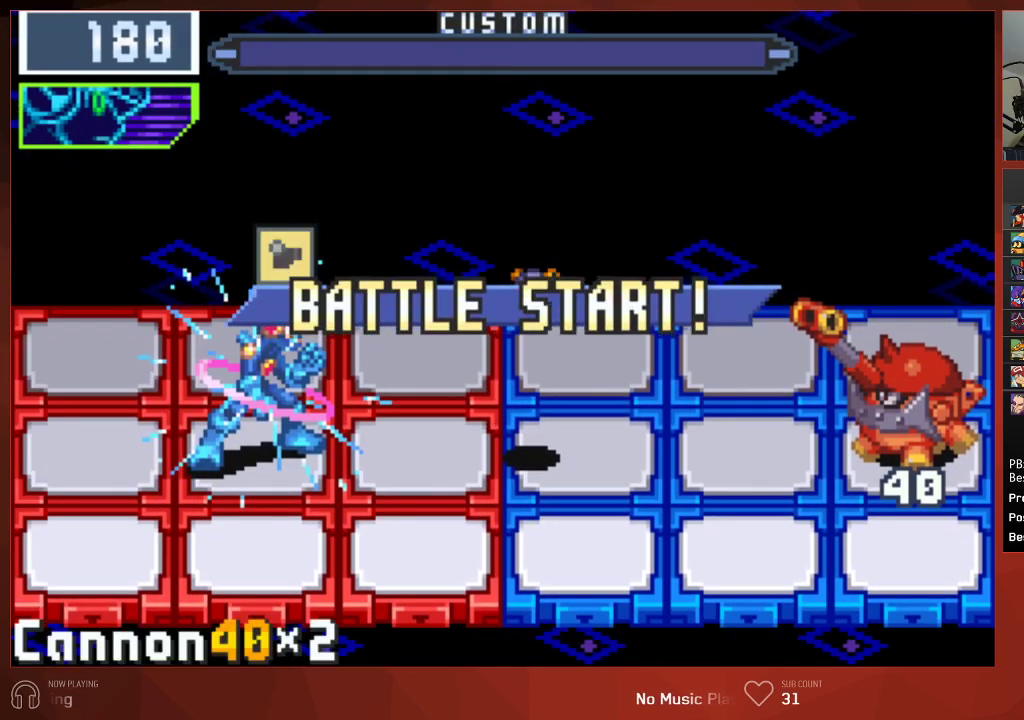
{"buttons": ["CROSS", "CIRCLE"], "left_stick": "center", "right_stick": "center", "events": [[67, "CROSS", "down"], [100, "CROSS", "up"], [150, "CROSS", "down"], [183, "CROSS", "up"], [233, "CROSS", "down"], [267, "CROSS", "up"], [333, "CROSS", "down"], [350, "CROSS", "up"], [400, "CROSS", "down"], [450, "CROSS", "up"], [500, "CROSS", "down"]]}
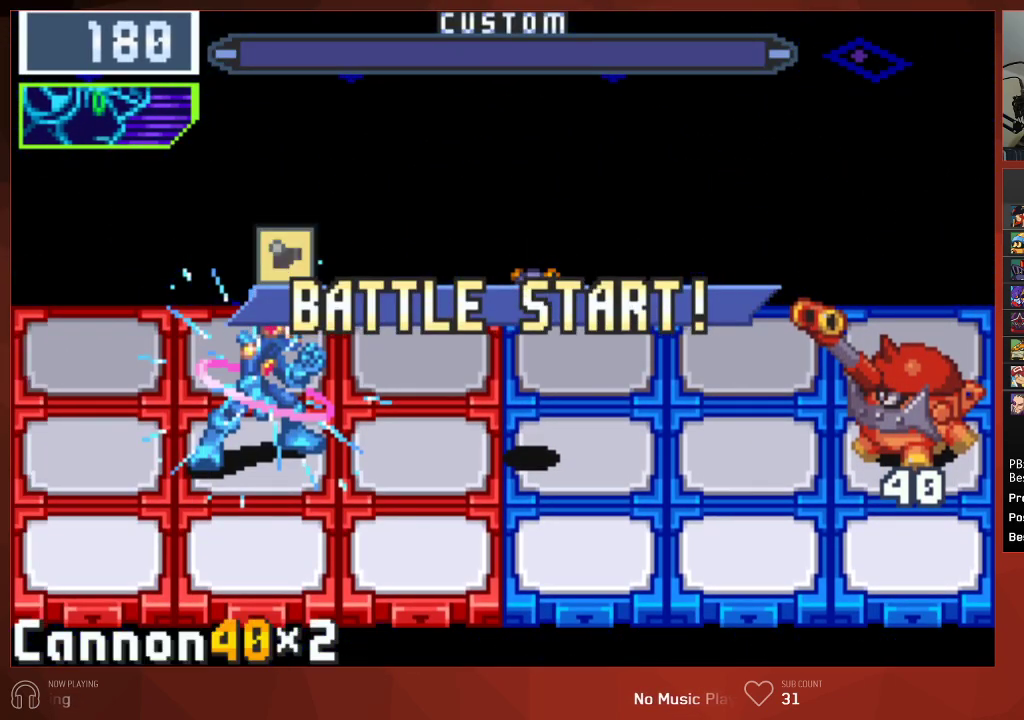
{"buttons": ["CROSS", "CIRCLE"], "left_stick": "center", "right_stick": "center", "events": [[33, "CROSS", "up"], [83, "CROSS", "down"], [117, "CROSS", "up"], [167, "CROSS", "down"], [200, "CROSS", "up"], [267, "CROSS", "down"], [300, "CROSS", "up"], [333, "CROSS", "down"], [383, "CROSS", "up"], [400, "CROSS", "down"]]}
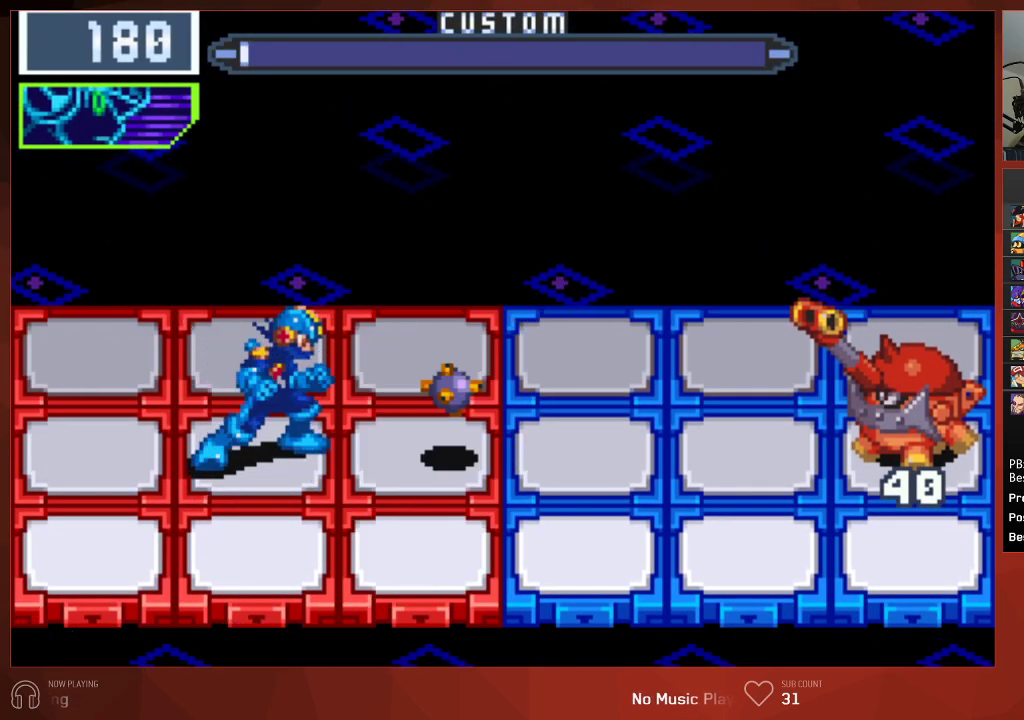
{"buttons": ["CIRCLE"], "left_stick": "center", "right_stick": "center", "events": [[67, "CROSS", "up"], [100, "CROSS", "down"], [117, "CROSS", "up"], [183, "CROSS", "down"], [217, "CROSS", "up"], [283, "CROSS", "down"], [317, "CROSS", "up"]]}
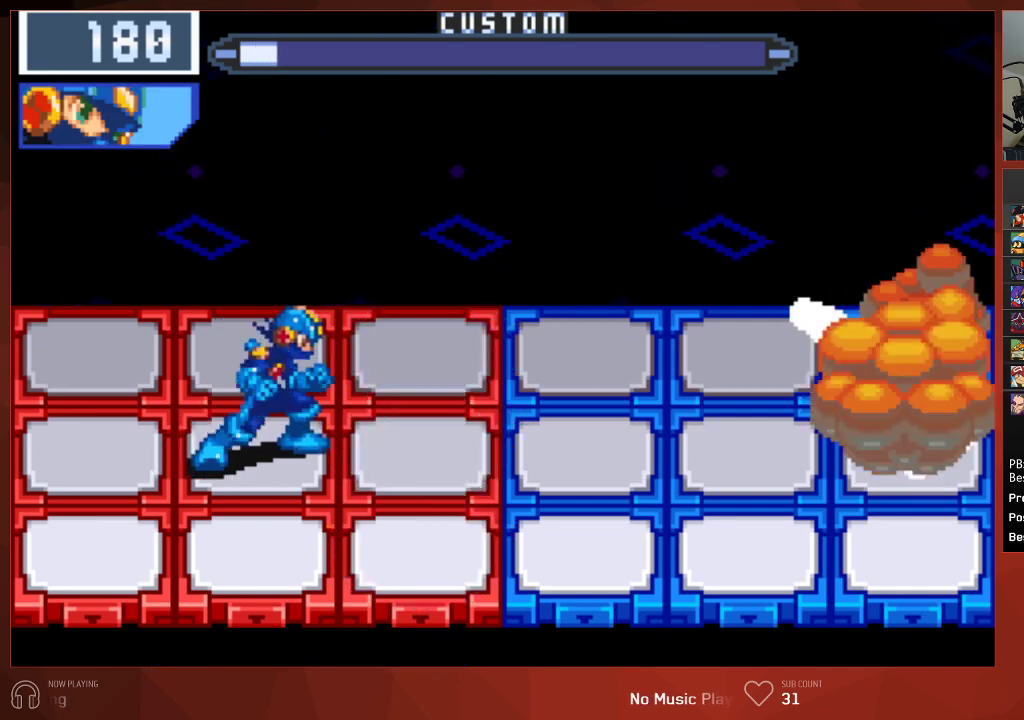
{"buttons": ["CIRCLE"], "left_stick": "center", "right_stick": "center", "events": [[17, "CROSS", "down"], [117, "CROSS", "up"], [183, "CROSS", "down"], [217, "CROSS", "up"], [267, "CROSS", "down"], [300, "CROSS", "up"], [383, "CROSS", "down"], [417, "CROSS", "up"], [450, "CROSS", "down"], [500, "CROSS", "up"]]}
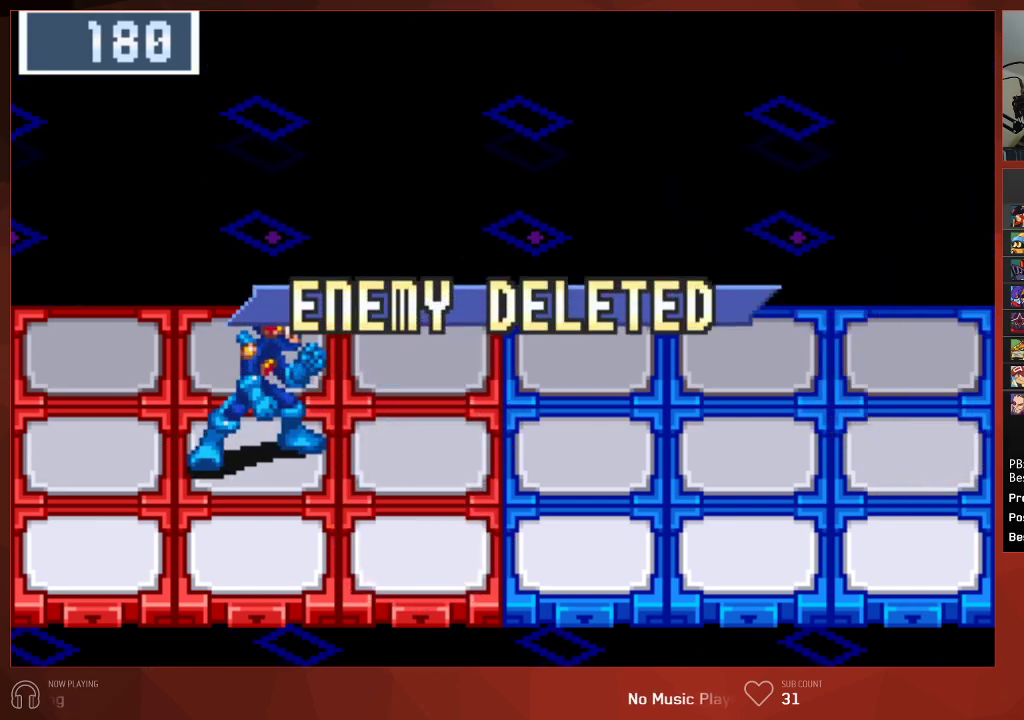
{"buttons": ["CROSS", "CIRCLE"], "left_stick": "center", "right_stick": "center", "events": [[50, "CROSS", "down"], [100, "CROSS", "up"], [150, "CROSS", "down"], [183, "CROSS", "up"], [300, "CROSS", "down"], [350, "CROSS", "up"], [383, "CROSS", "down"], [433, "CROSS", "up"], [483, "CROSS", "down"]]}
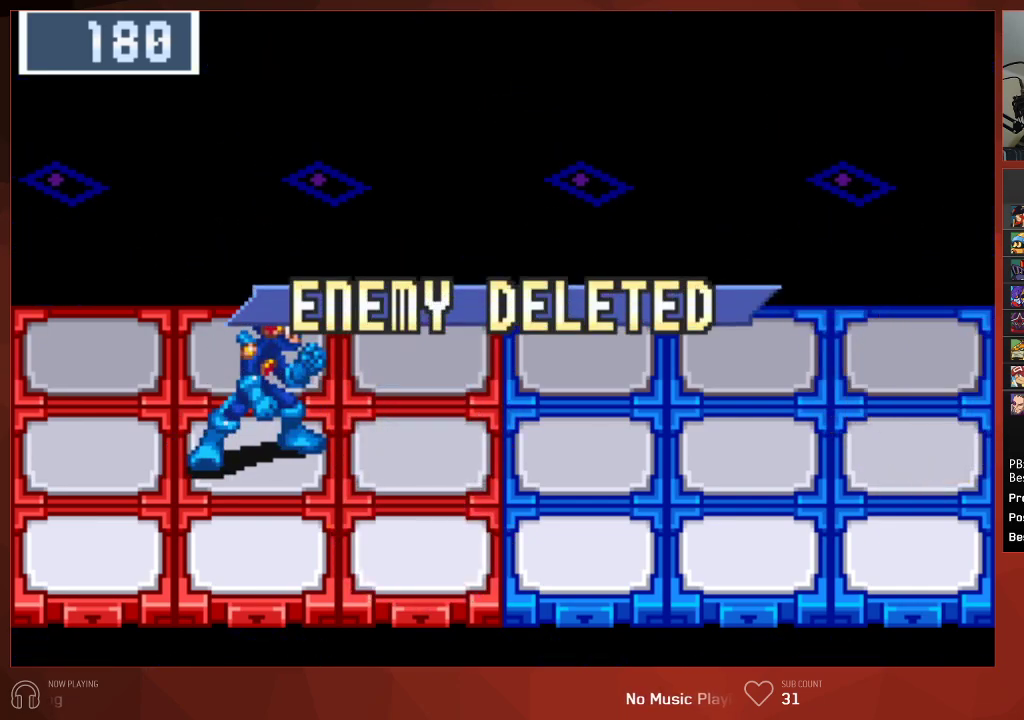
{"buttons": ["CIRCLE"], "left_stick": "center", "right_stick": "center", "events": [[17, "CROSS", "up"], [67, "CROSS", "down"], [100, "CROSS", "up"], [133, "CROSS", "down"], [183, "CROSS", "up"], [217, "CROSS", "down"], [267, "CROSS", "up"], [317, "CROSS", "down"], [350, "CROSS", "up"], [400, "CROSS", "down"], [433, "CROSS", "up"], [467, "CROSS", "down"], [500, "CROSS", "up"]]}
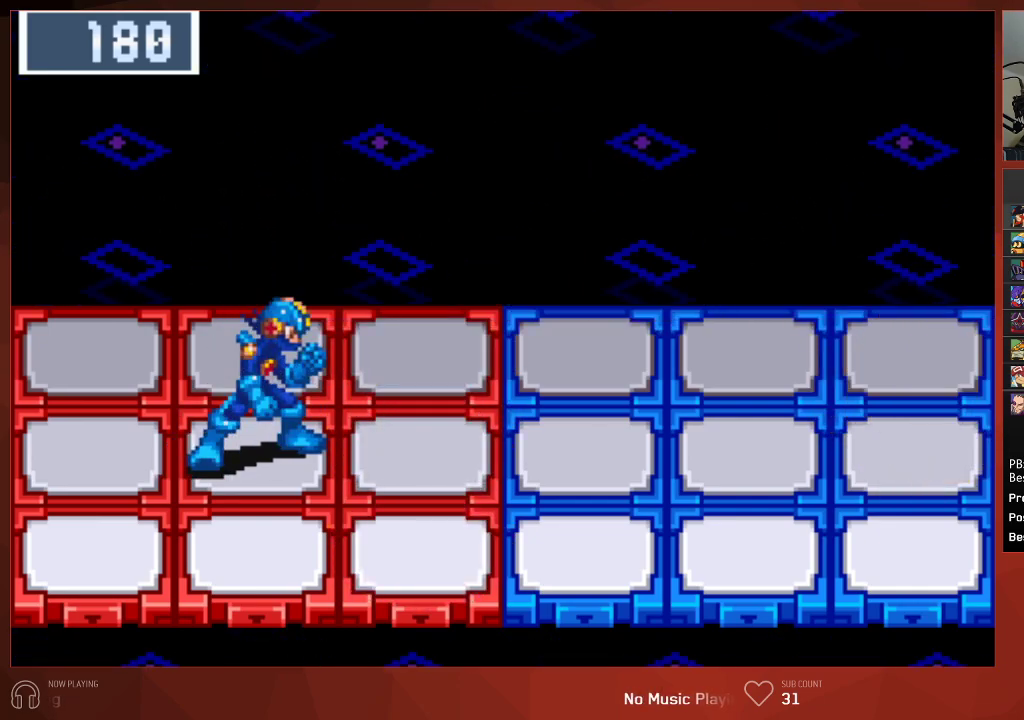
{"buttons": ["CROSS", "CIRCLE"], "left_stick": "center", "right_stick": "center", "events": [[50, "CROSS", "down"], [100, "CROSS", "up"], [150, "CROSS", "down"], [167, "CROSS", "up"], [200, "CROSS", "down"], [217, "CROSS", "up"], [283, "CROSS", "down"], [300, "CROSS", "up"], [333, "CROSS", "down"], [383, "CROSS", "up"], [417, "CROSS", "down"], [450, "CROSS", "up"], [500, "CROSS", "down"]]}
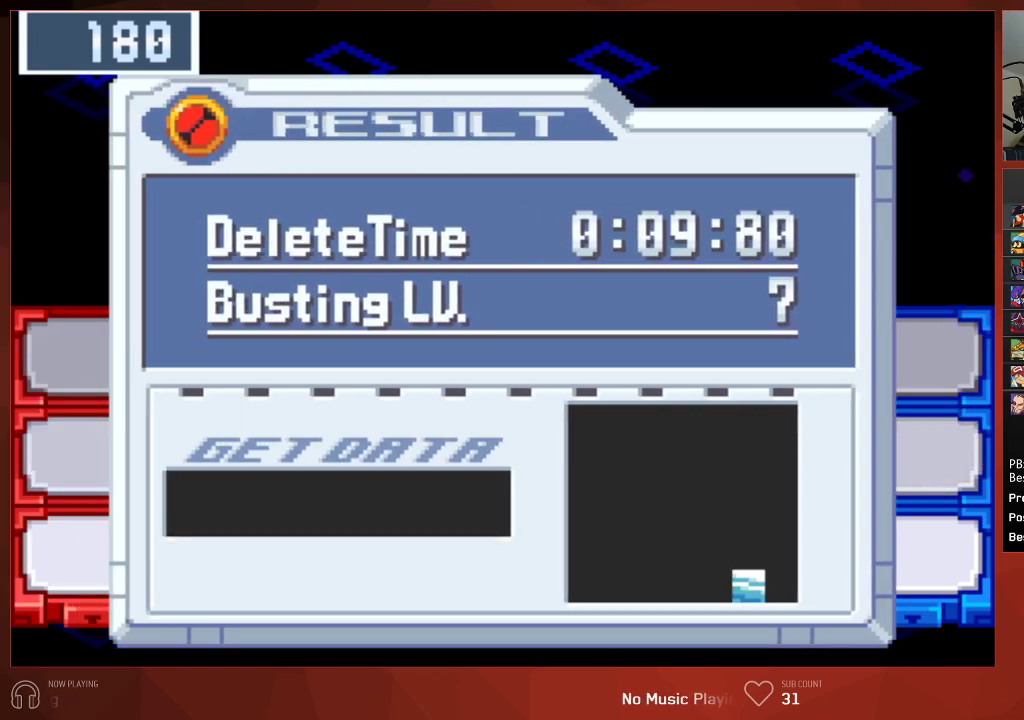
{"buttons": ["CROSS", "CIRCLE"], "left_stick": "center", "right_stick": "center", "events": [[33, "CROSS", "up"], [83, "CROSS", "down"], [117, "CROSS", "up"], [167, "CROSS", "down"], [200, "CROSS", "up"], [250, "CROSS", "down"], [283, "CROSS", "up"], [333, "CROSS", "down"], [367, "CROSS", "up"], [417, "CROSS", "down"], [467, "CROSS", "up"], [500, "CROSS", "down"]]}
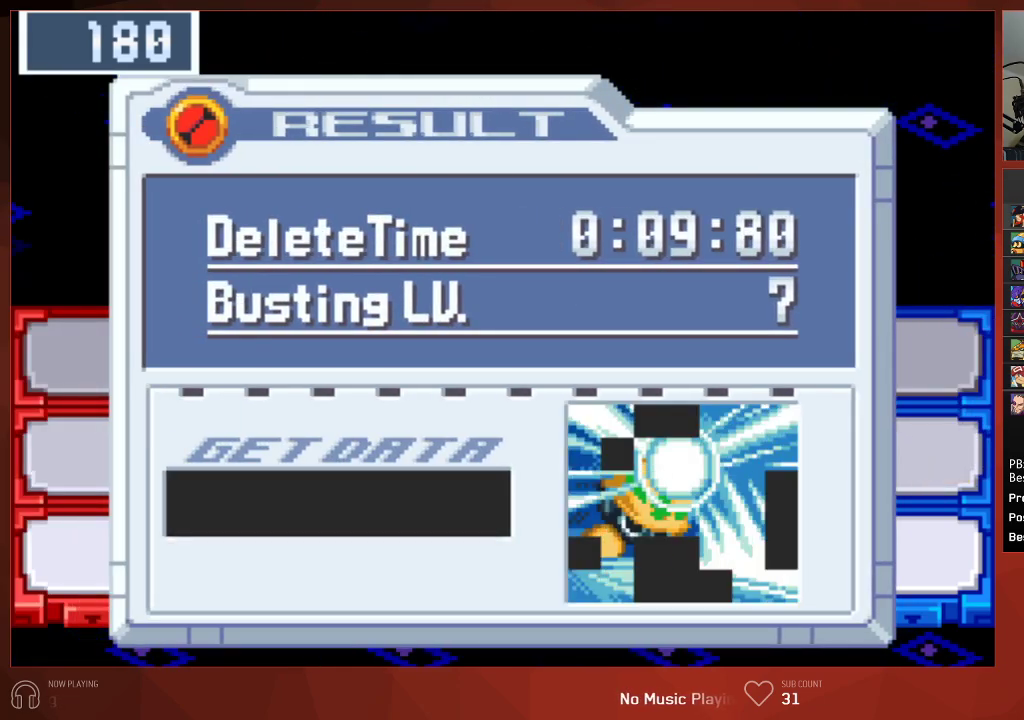
{"buttons": ["CIRCLE"], "left_stick": "center", "right_stick": "center", "events": [[67, "CROSS", "up"], [183, "CROSS", "down"], [233, "CROSS", "up"], [300, "CROSS", "down"], [350, "CROSS", "up"], [417, "CROSS", "down"], [467, "CROSS", "up"]]}
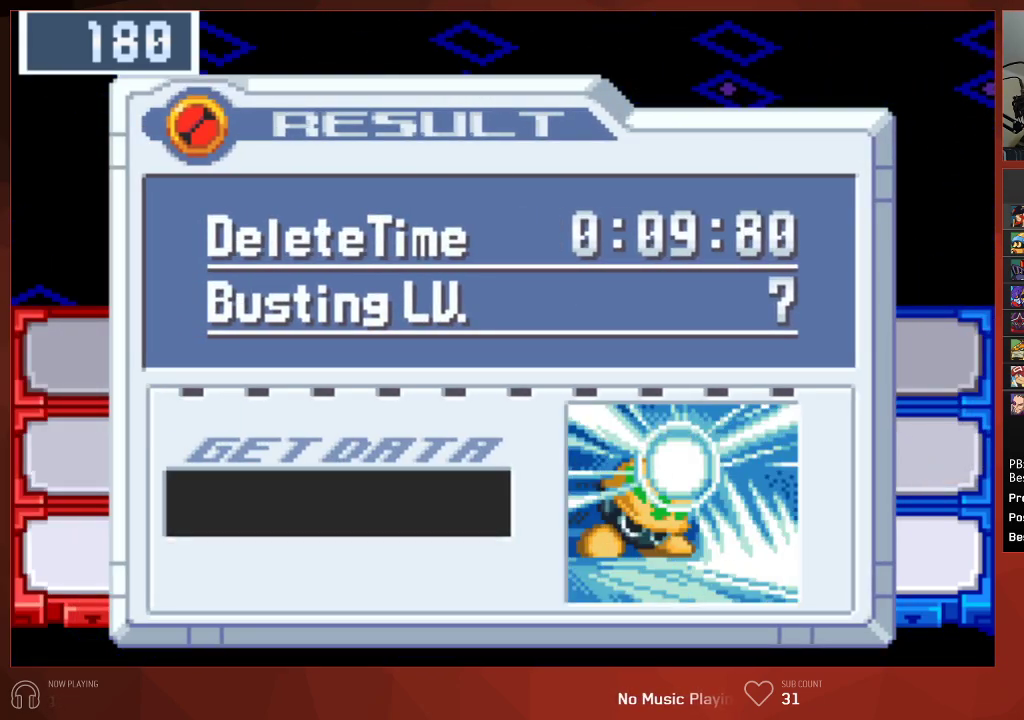
{"buttons": ["CIRCLE"], "left_stick": "center", "right_stick": "center", "events": [[17, "CROSS", "down"], [50, "CROSS", "up"], [117, "CROSS", "down"], [133, "CROSS", "up"], [200, "CROSS", "down"], [233, "CROSS", "up"], [300, "CROSS", "down"], [333, "CROSS", "up"], [383, "CROSS", "down"], [417, "CROSS", "up"], [467, "CROSS", "down"], [500, "CROSS", "up"]]}
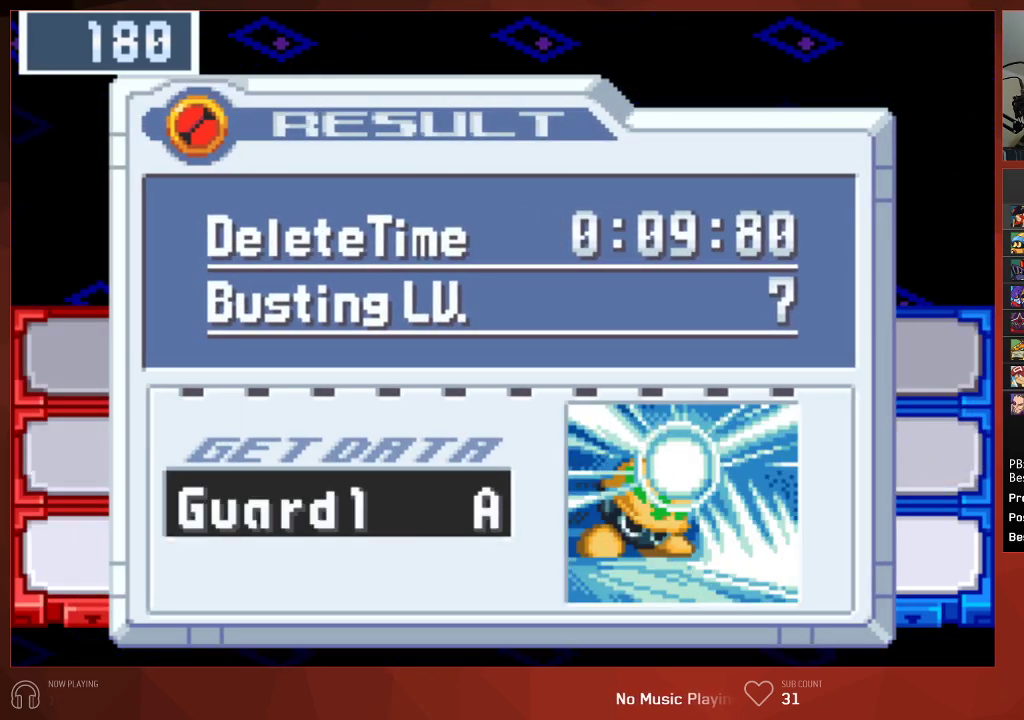
{"buttons": ["CROSS", "CIRCLE"], "left_stick": "center", "right_stick": "center", "events": [[50, "CROSS", "down"], [83, "CROSS", "up"], [117, "CROSS", "down"], [150, "CROSS", "up"], [200, "CROSS", "down"], [250, "CROSS", "up"], [283, "CROSS", "down"], [317, "CROSS", "up"], [350, "CROSS", "down"], [383, "CROSS", "up"], [433, "CROSS", "down"]]}
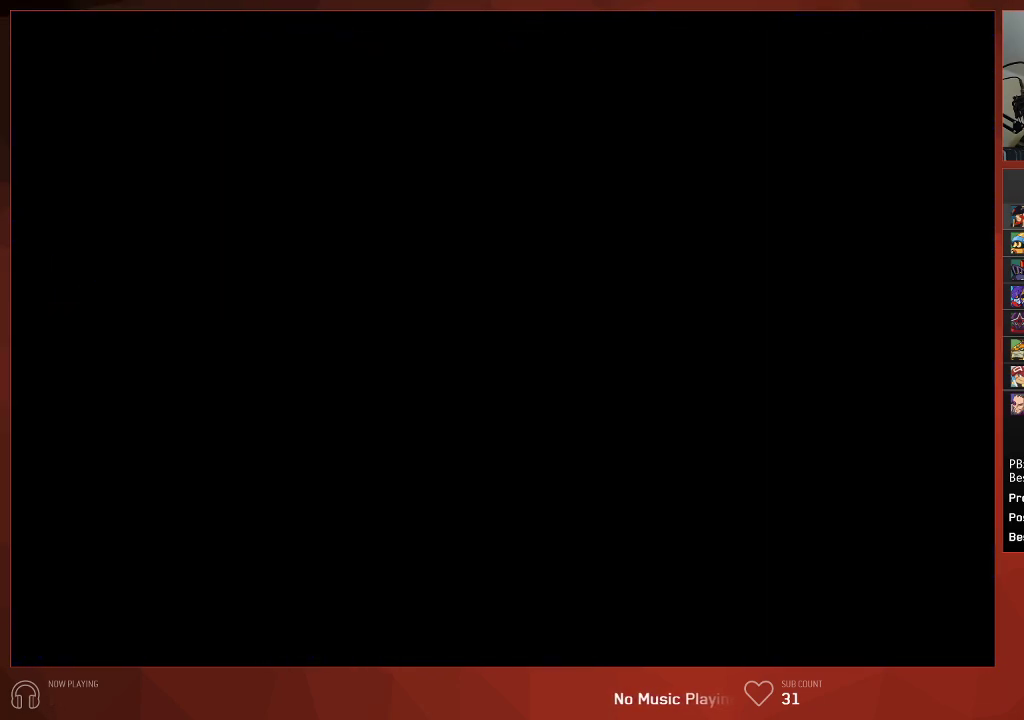
{"buttons": ["CIRCLE"], "left_stick": "center", "right_stick": "center", "events": [[67, "CROSS", "up"]]}
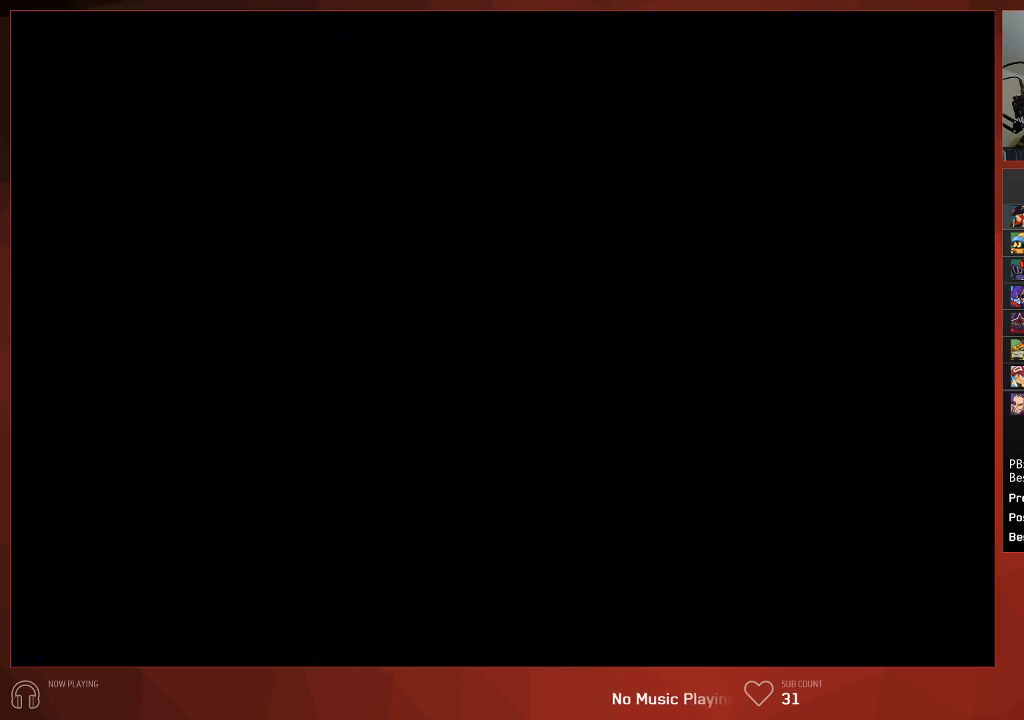
{"buttons": ["CIRCLE"], "left_stick": "center", "right_stick": "center", "events": []}